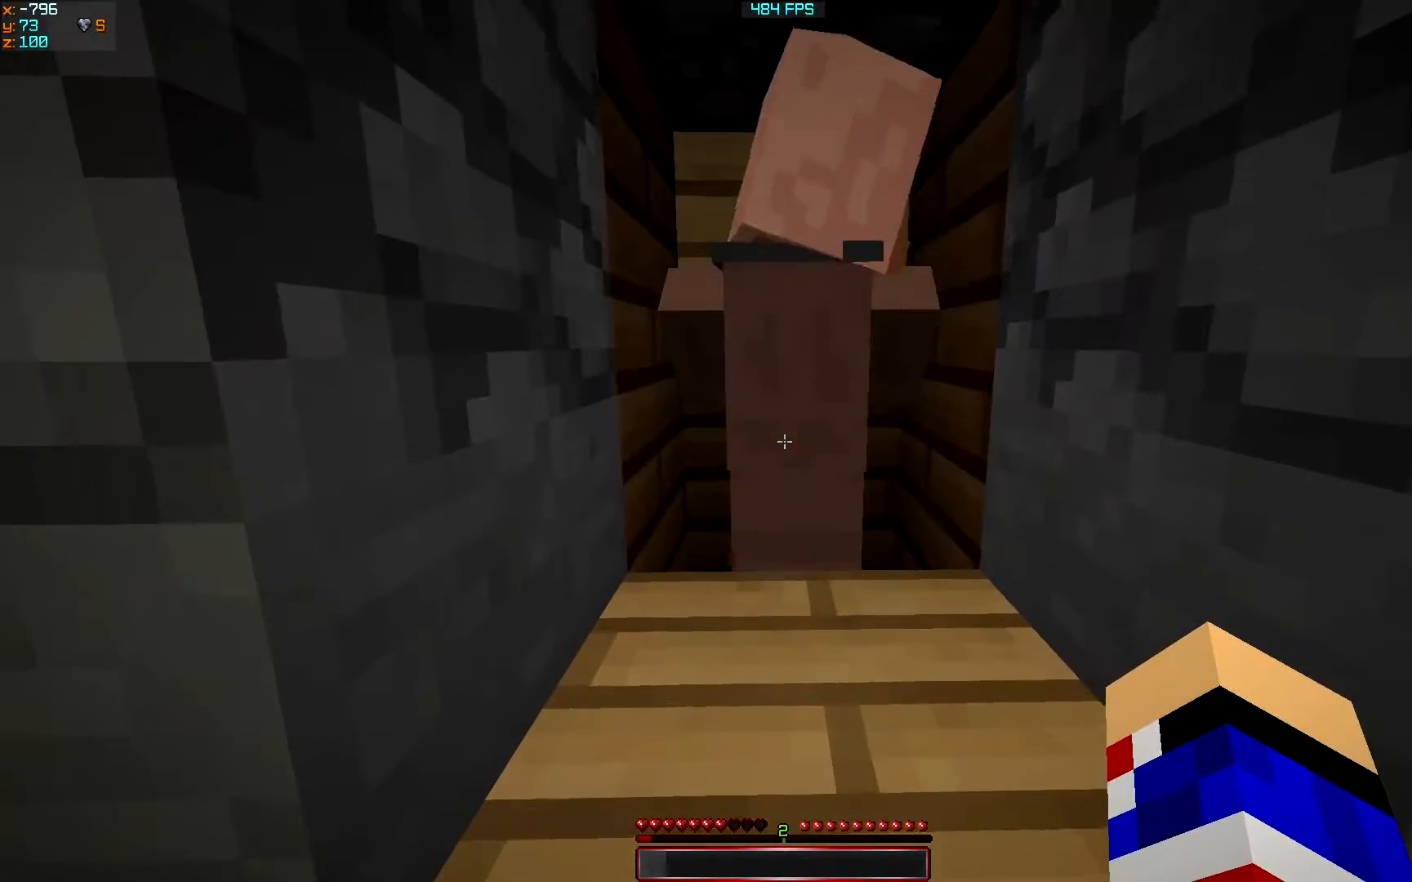
Gameplay with keyboard; each line is a JSON object with the keys held at the frame after it. "events" lists presses ("down") and releases ("up") of "a", "d", "s" and "w" between this image and that frame as [ms after this image, input, new state], when the widget could be followed in between. No other keys are recorded. Mouse input is not recorded.
{"keys": [], "events": []}
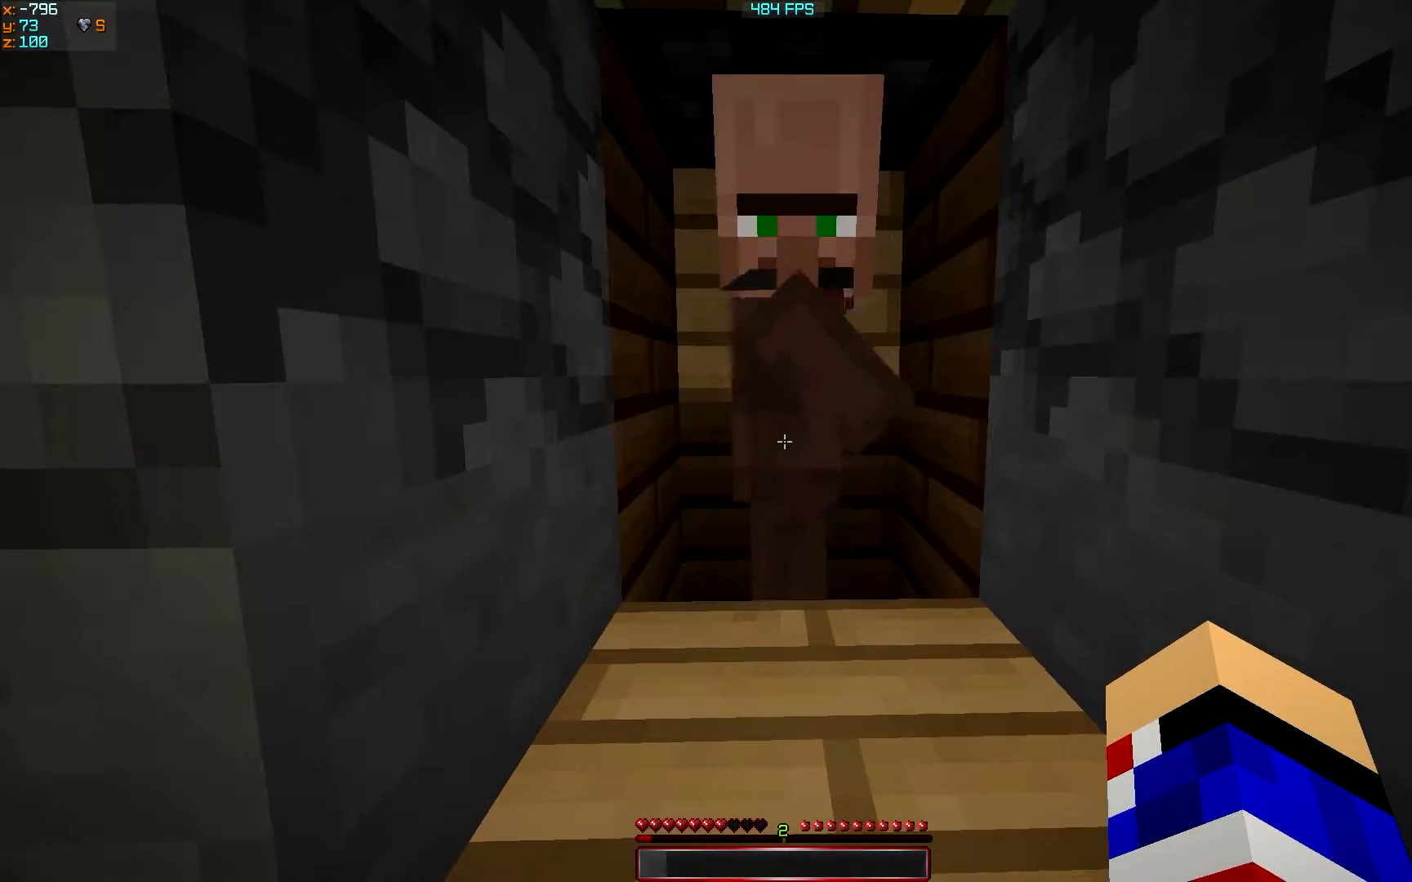
{"keys": [], "events": []}
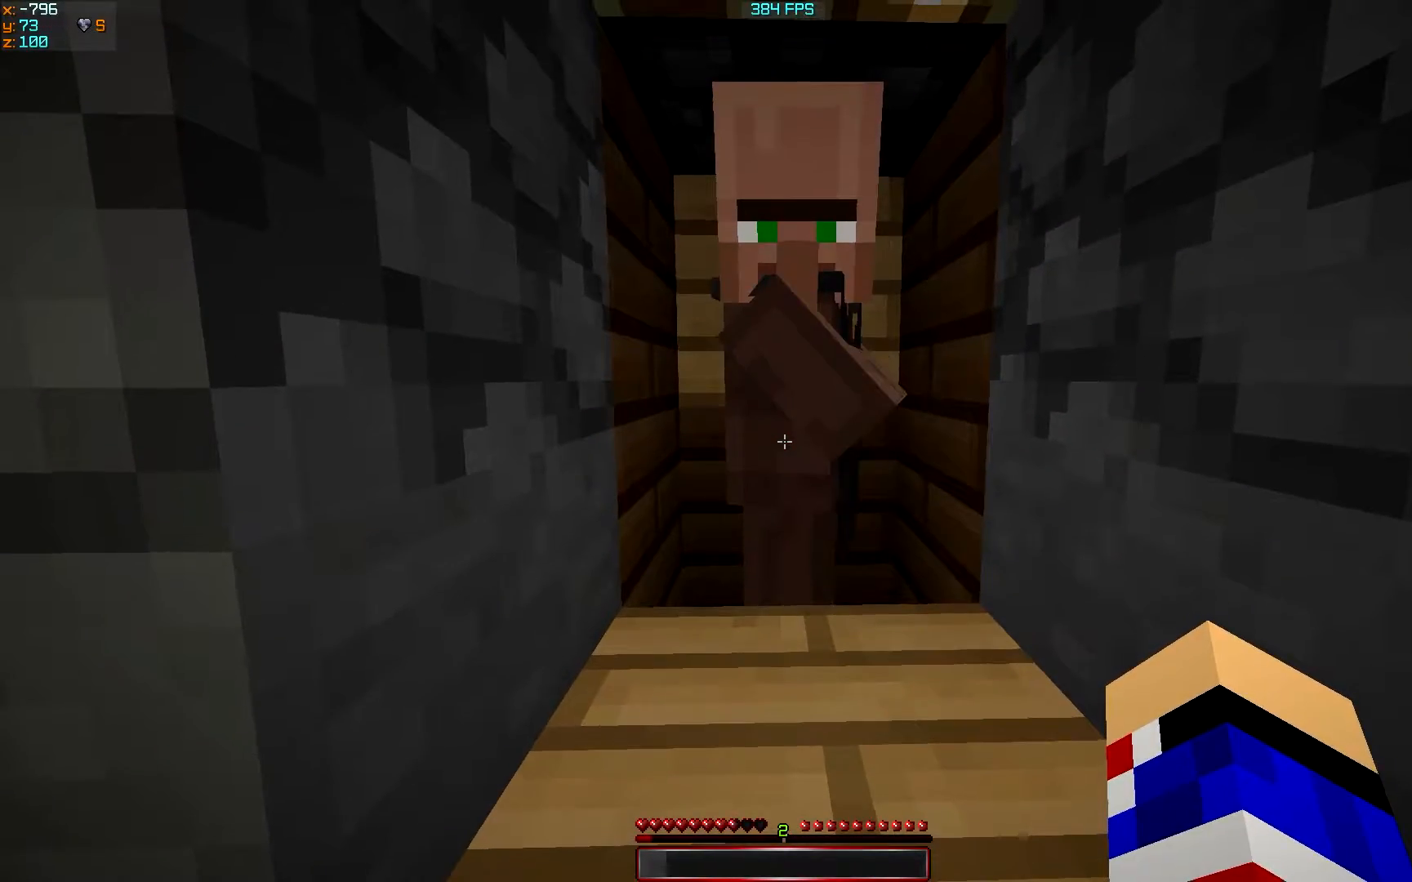
{"keys": [], "events": []}
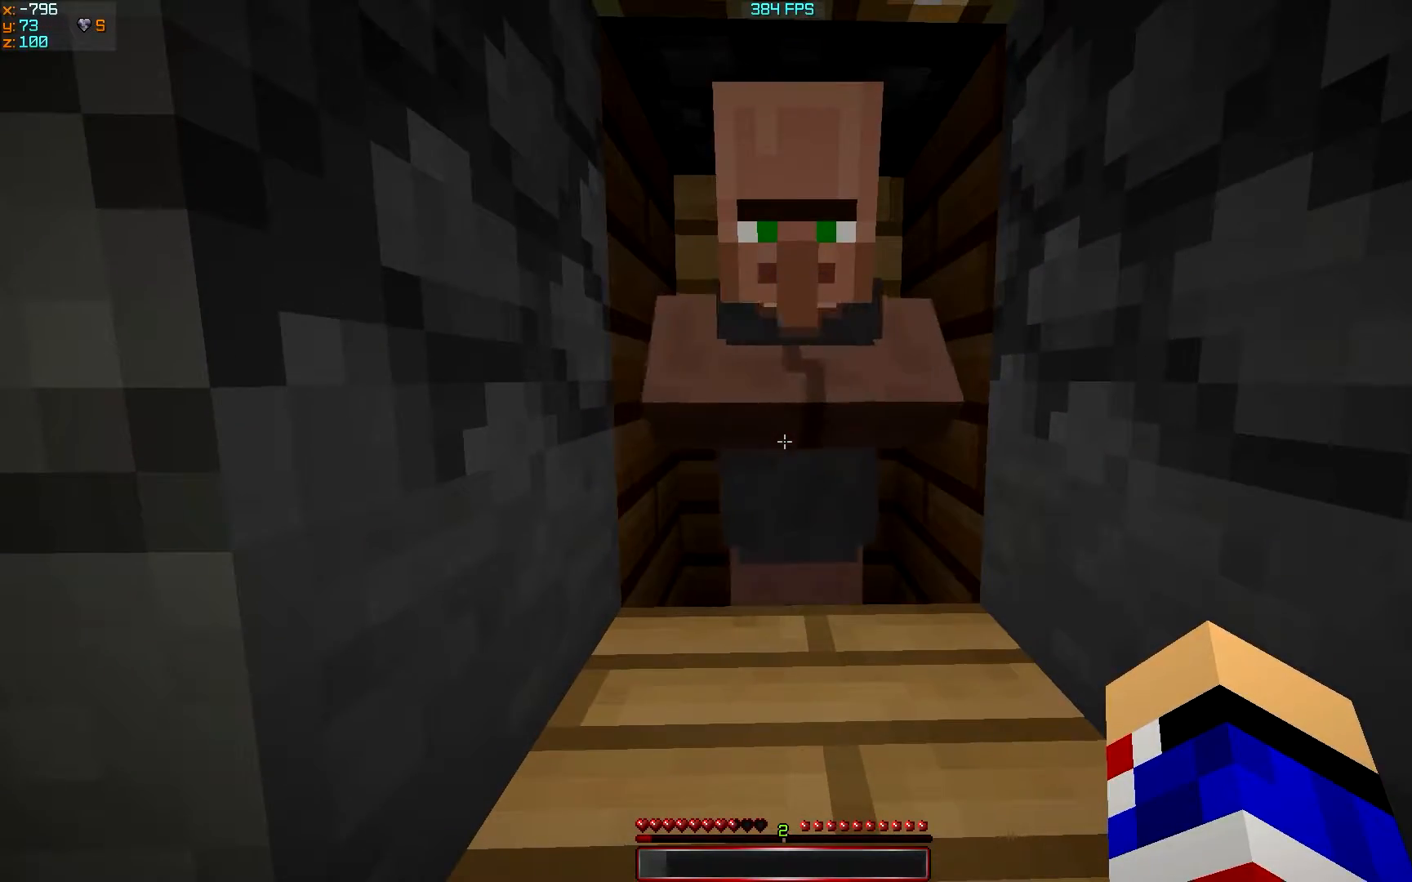
{"keys": [], "events": []}
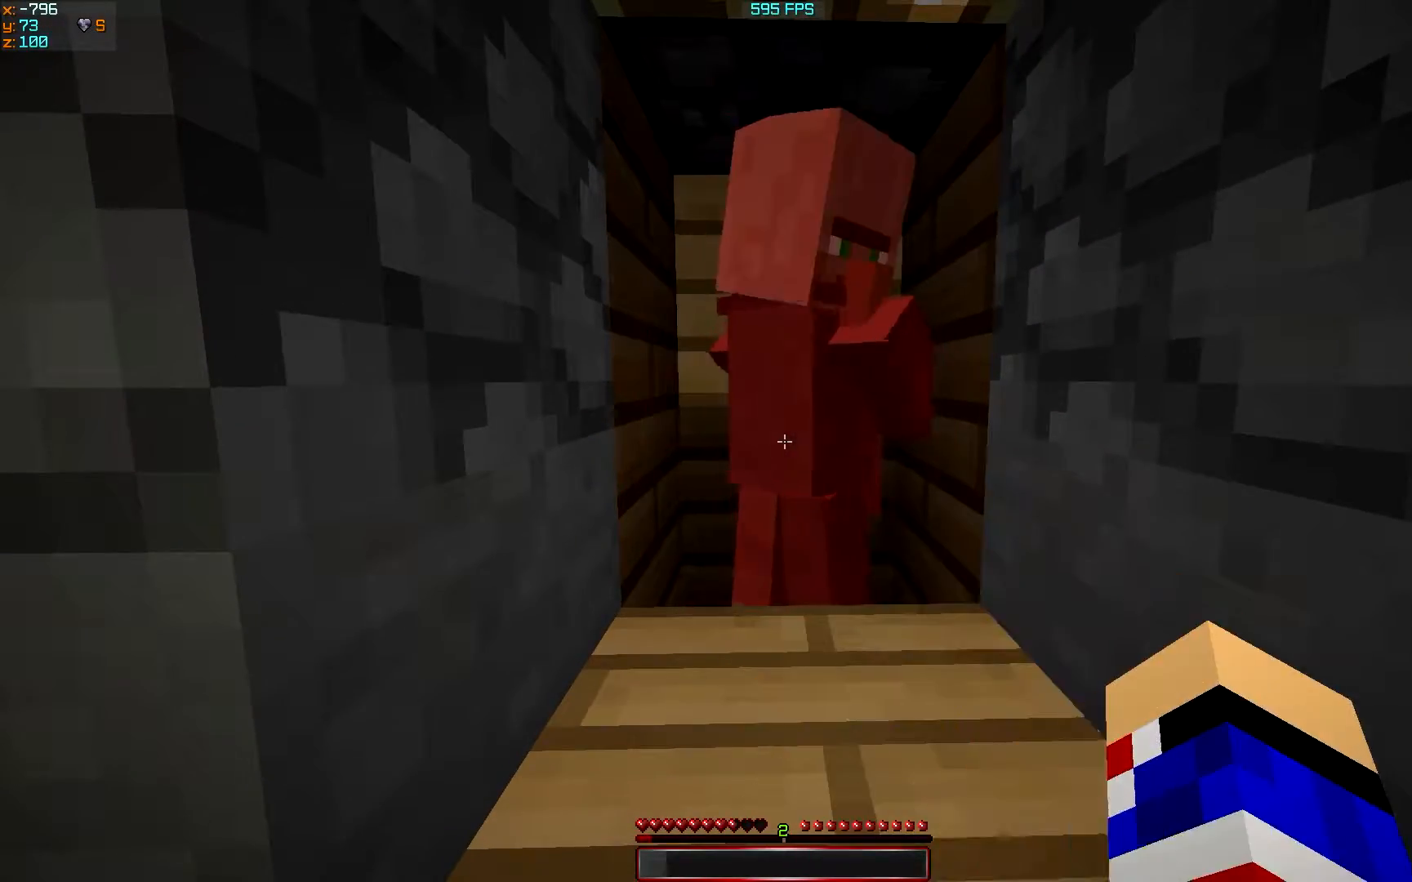
{"keys": [], "events": [[33, "s", "down"], [283, "s", "up"]]}
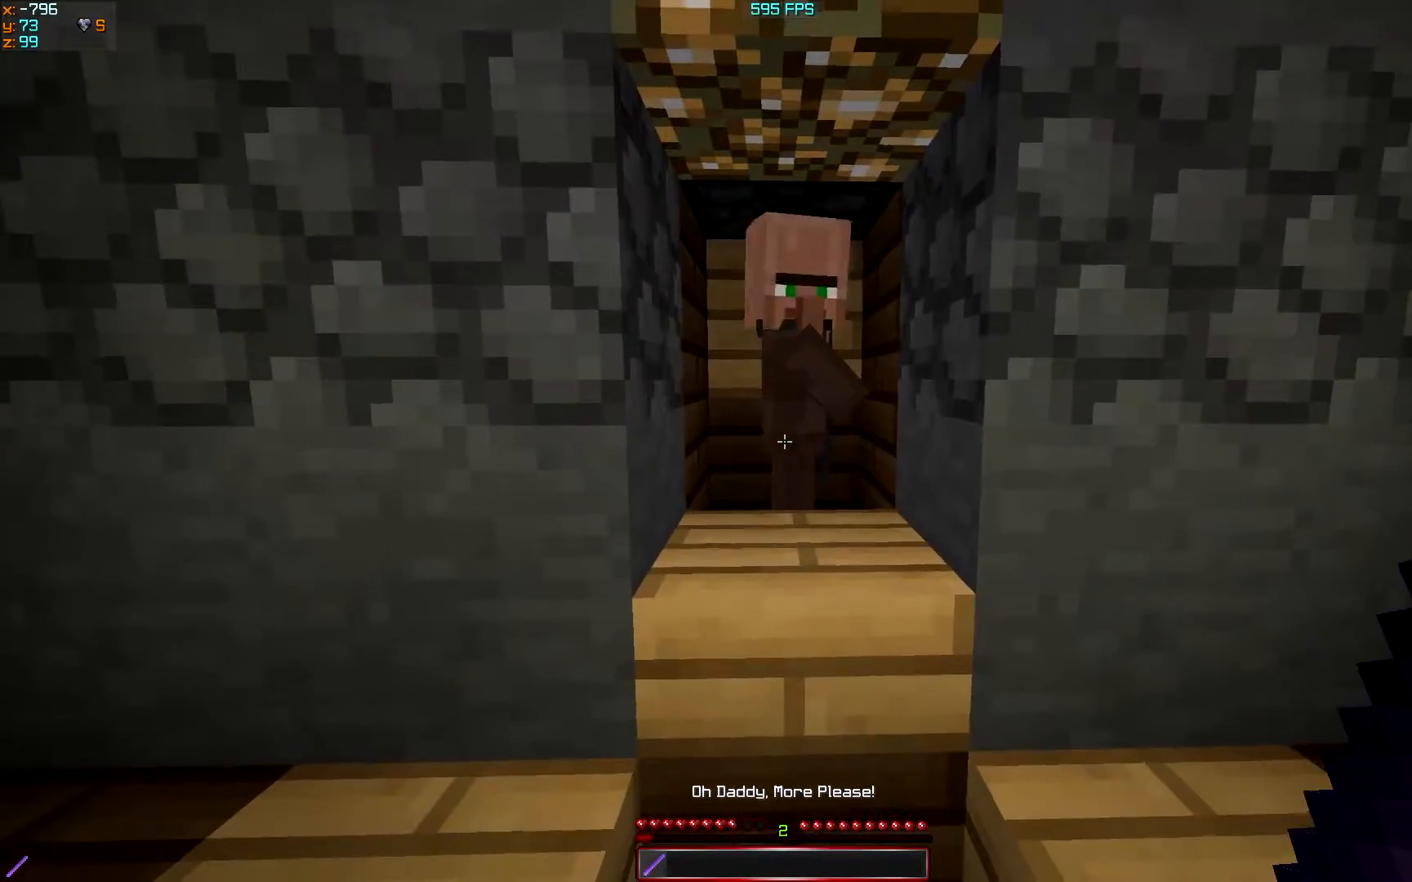
{"keys": [], "events": [[133, "w", "down"], [383, "w", "up"]]}
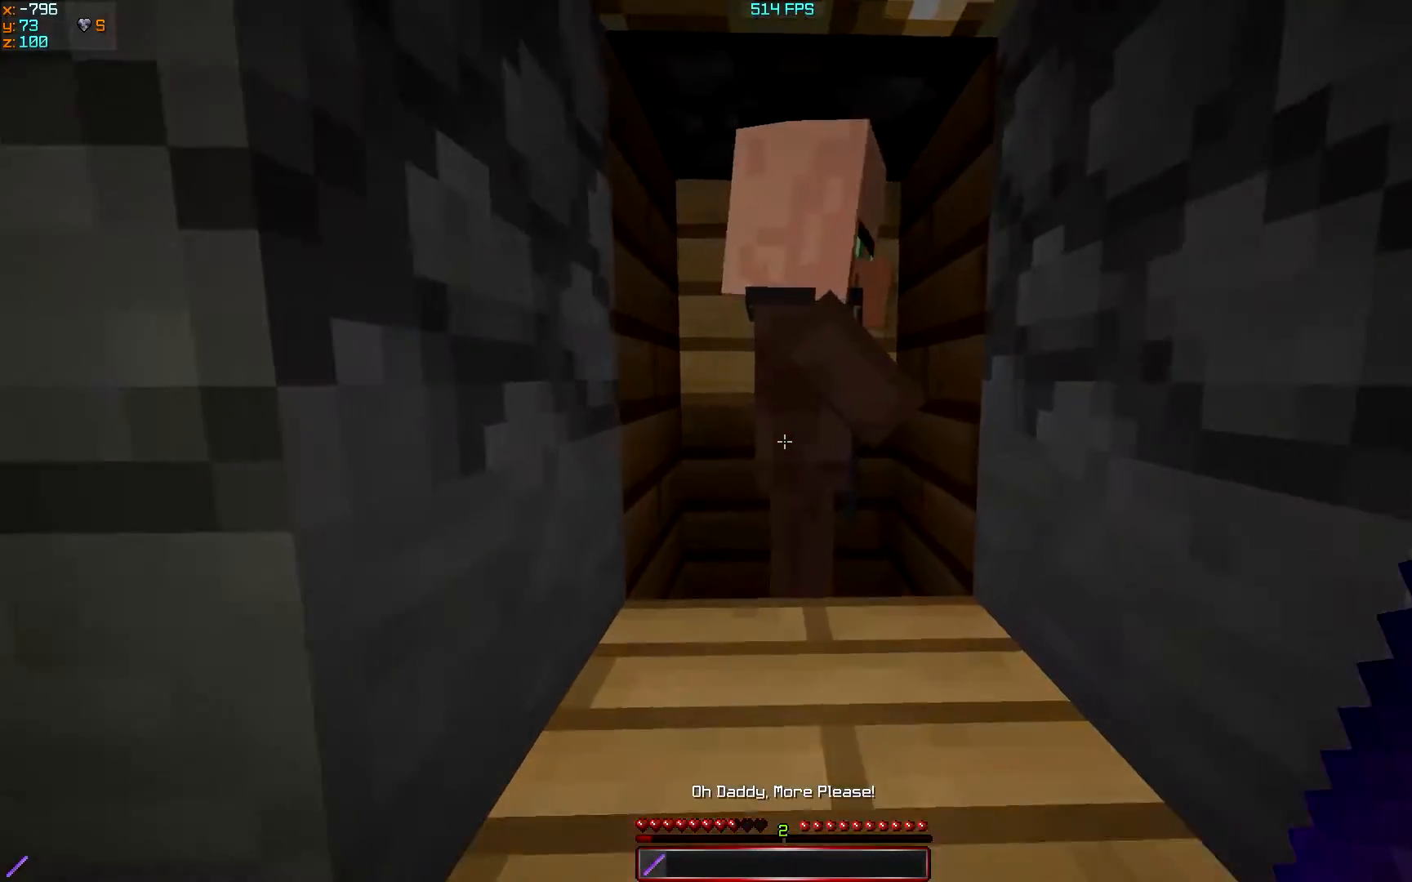
{"keys": [], "events": []}
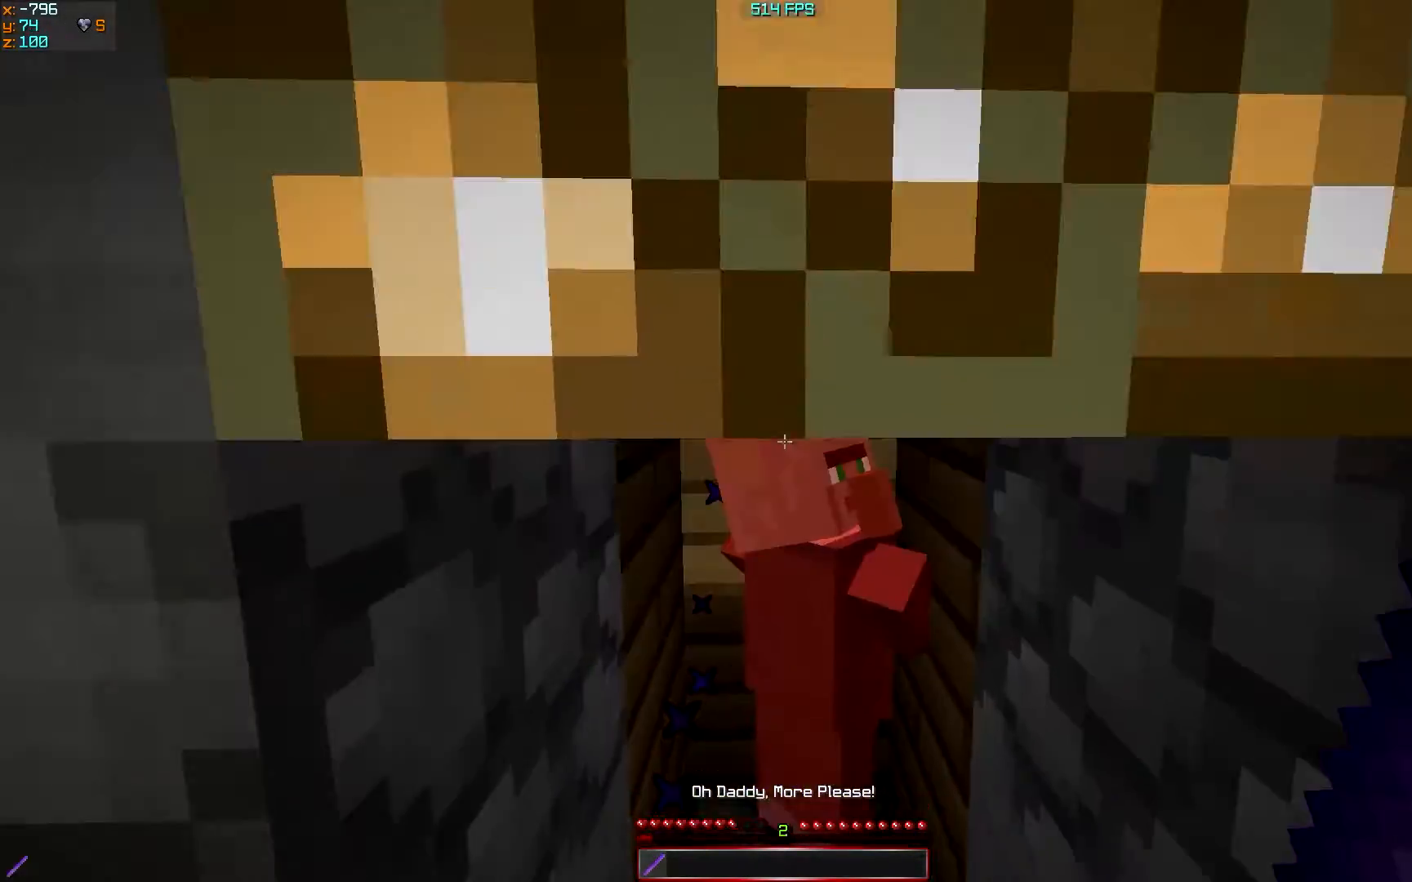
{"keys": [], "events": []}
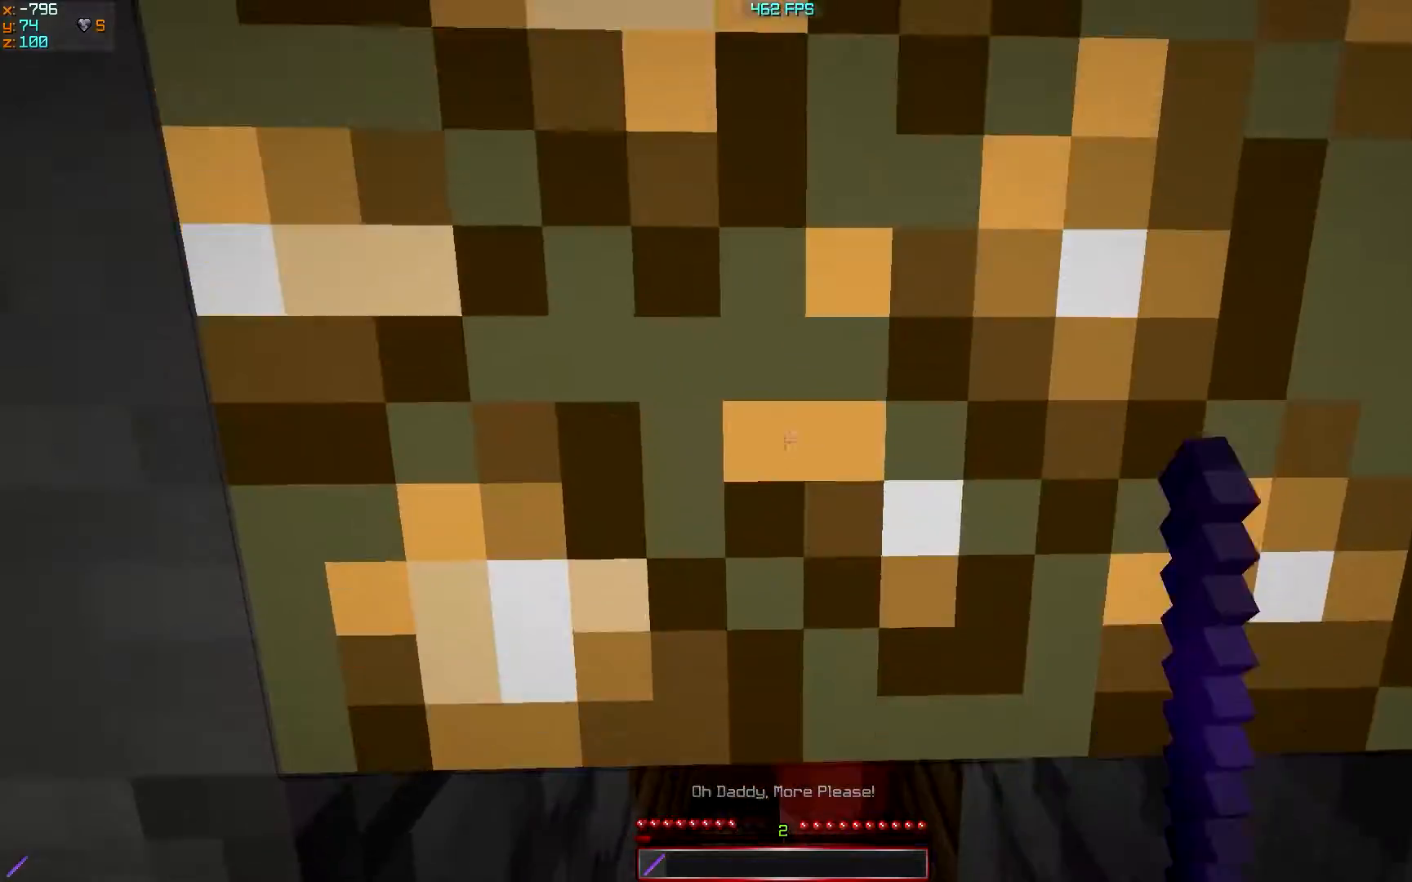
{"keys": ["s"], "events": [[483, "s", "down"]]}
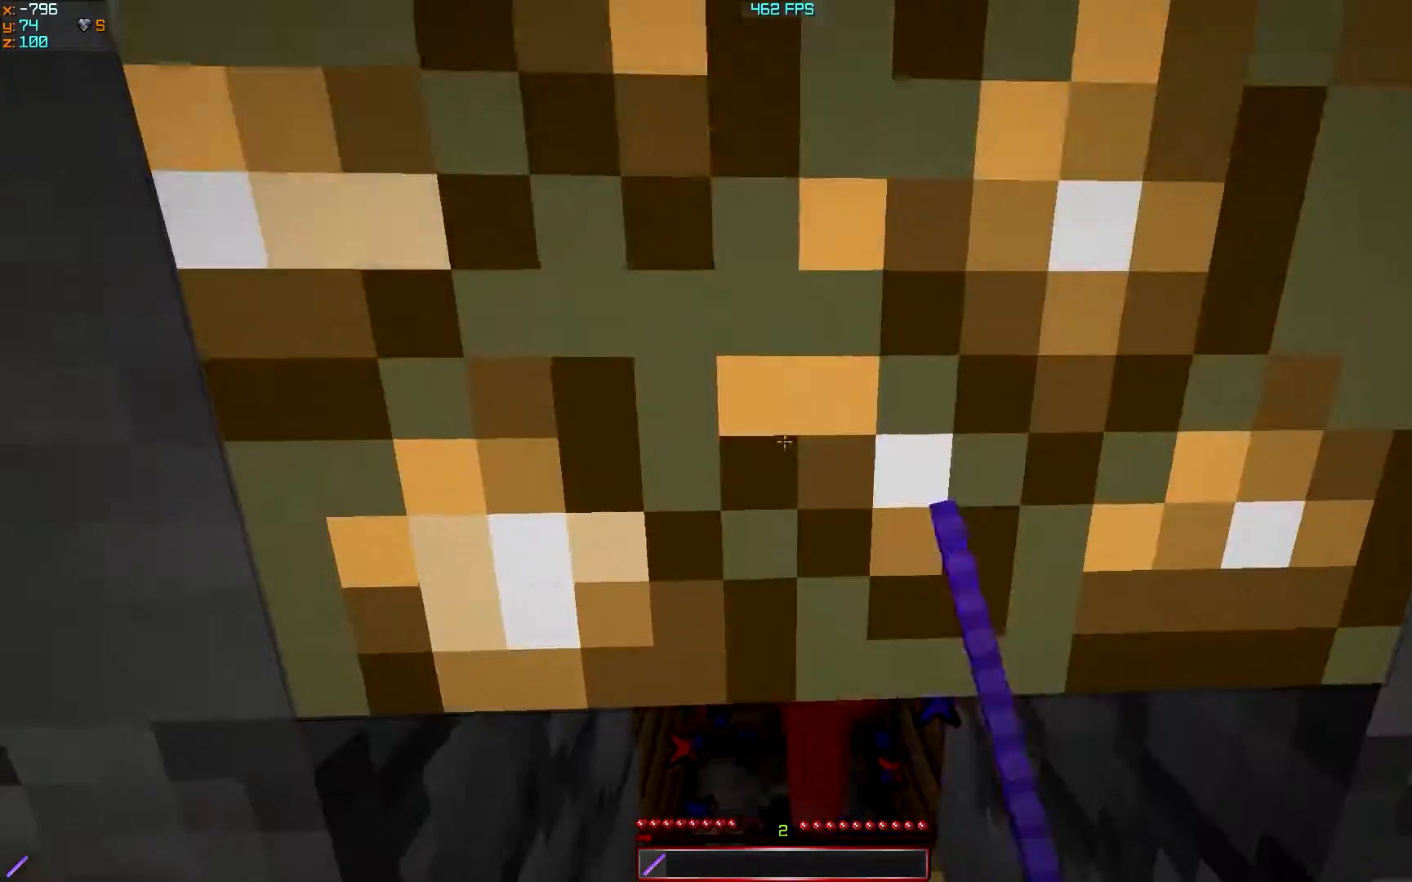
{"keys": [], "events": [[83, "s", "up"]]}
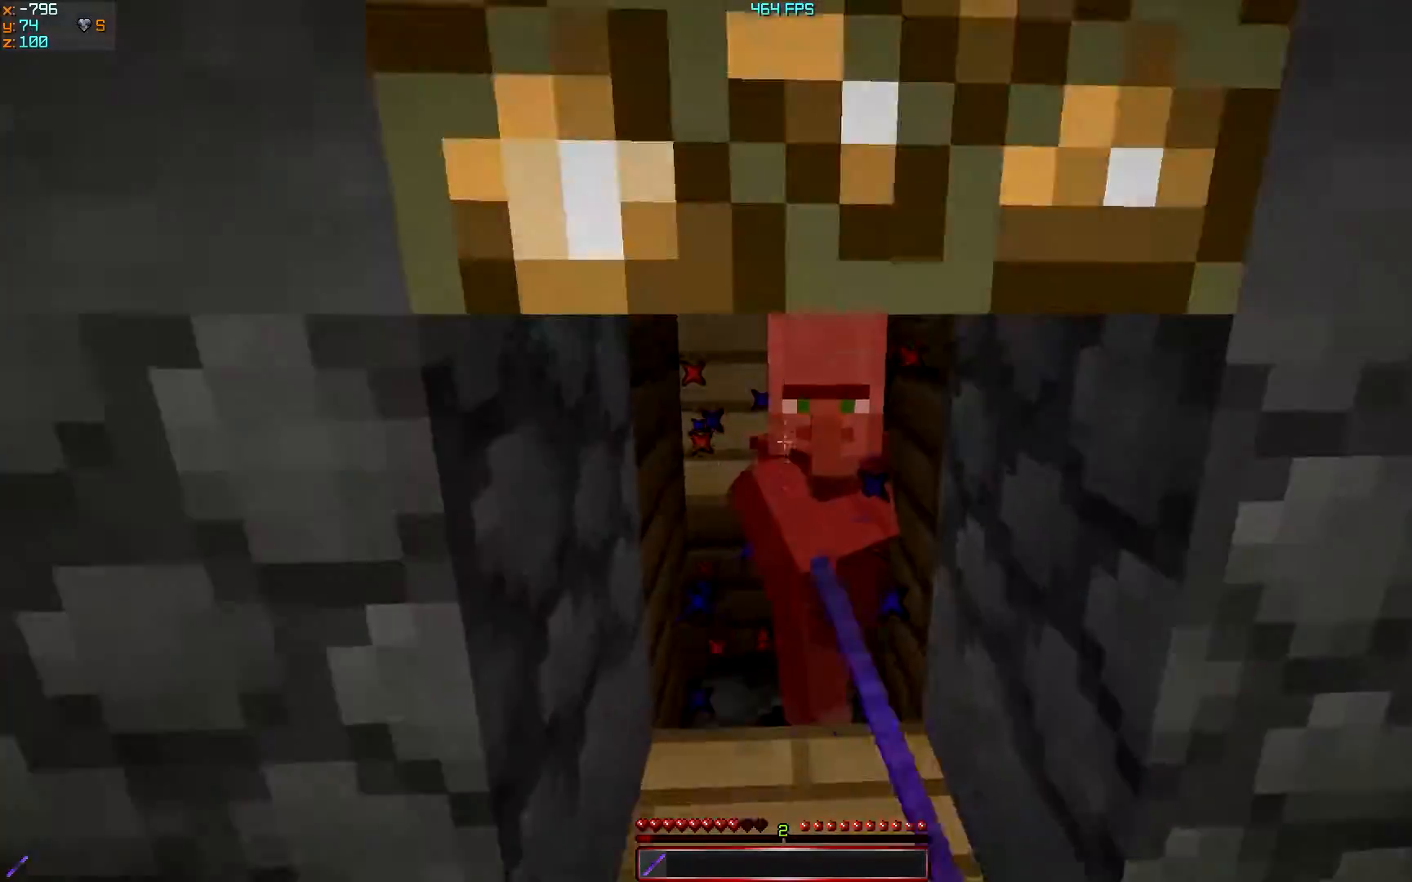
{"keys": [], "events": []}
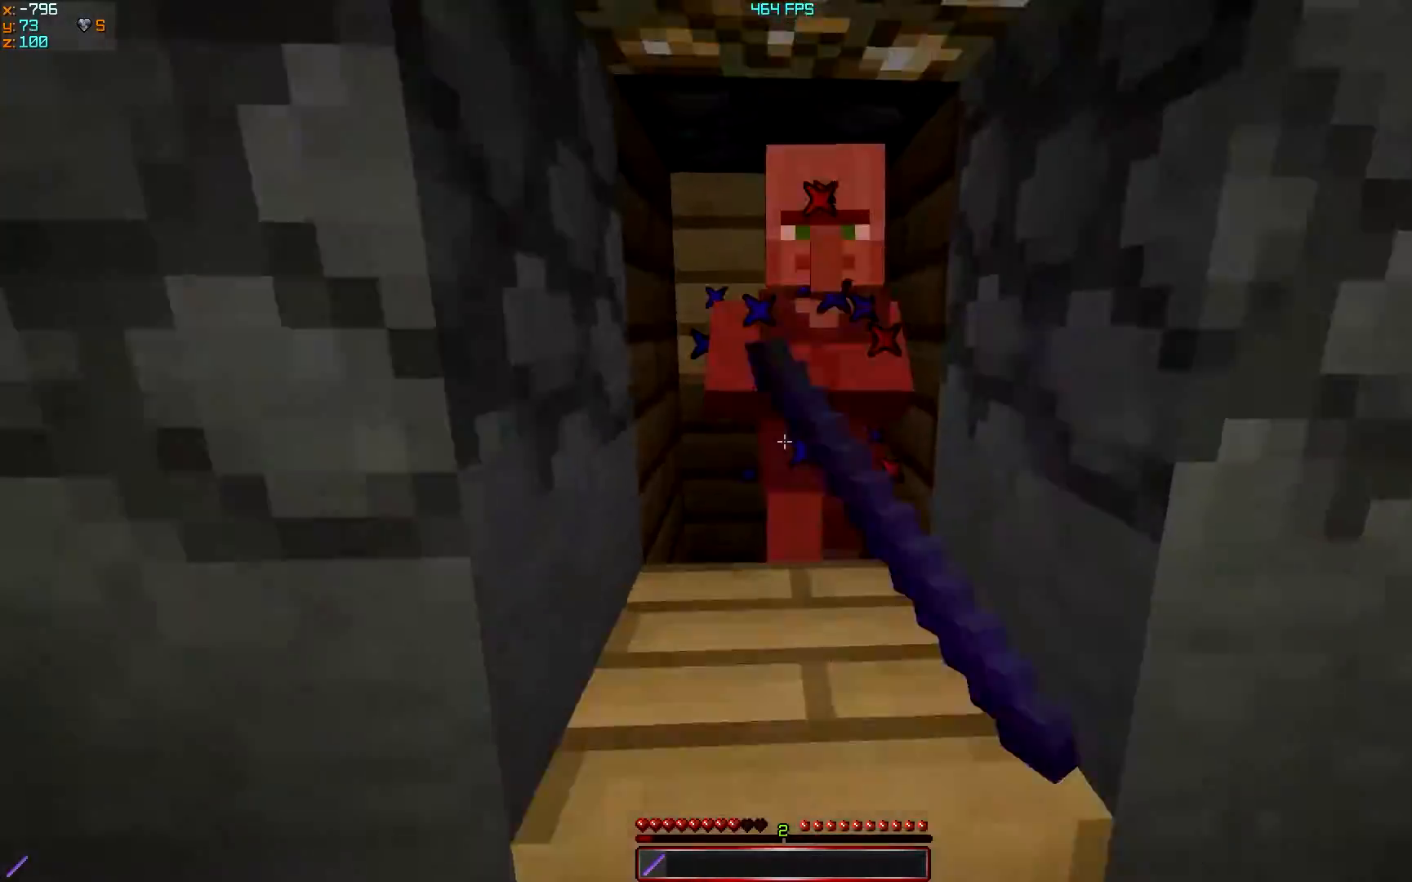
{"keys": [], "events": [[183, "s", "down"], [283, "s", "up"]]}
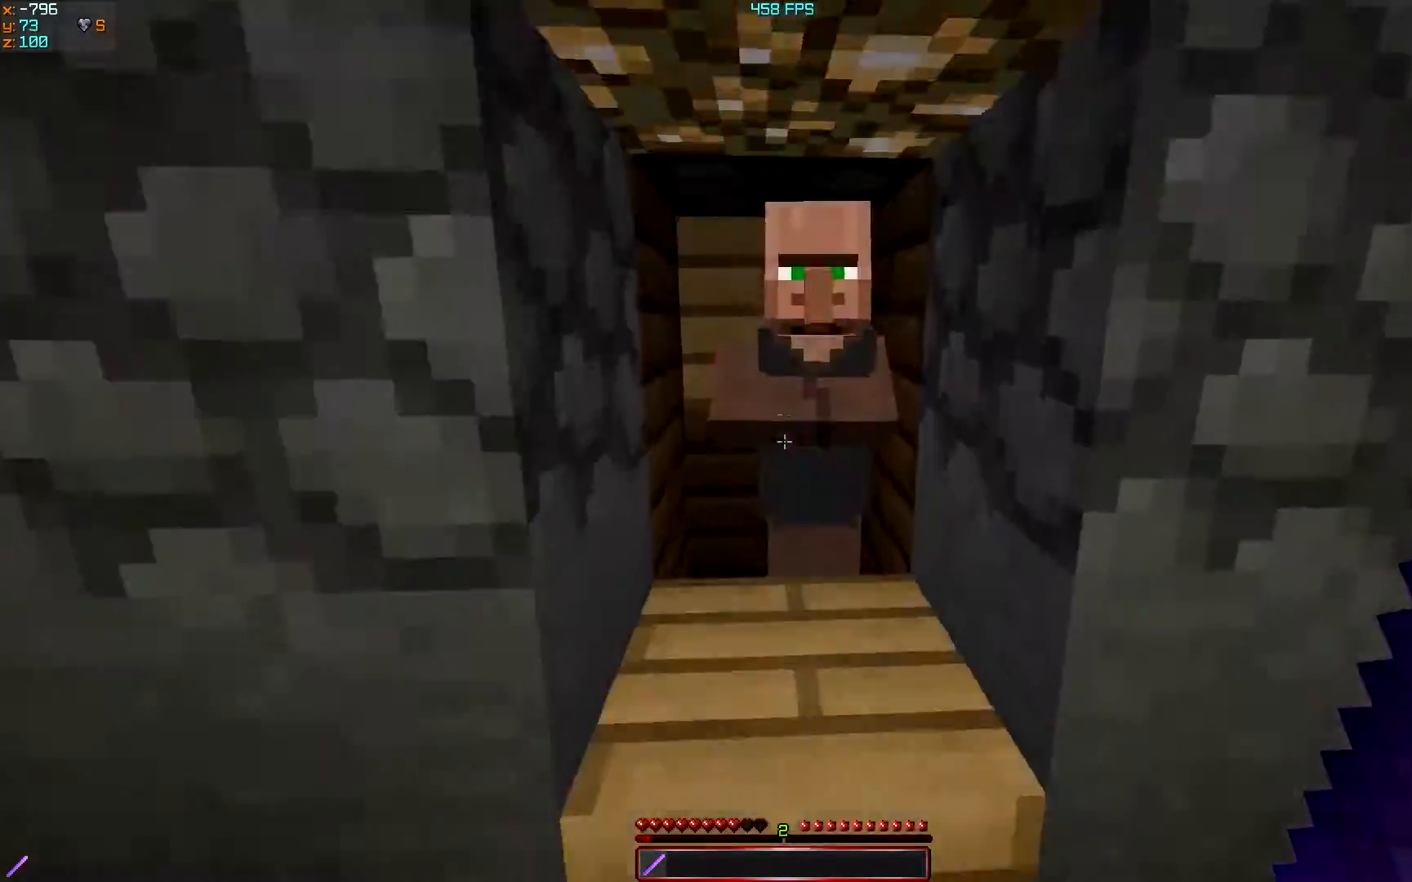
{"keys": [], "events": []}
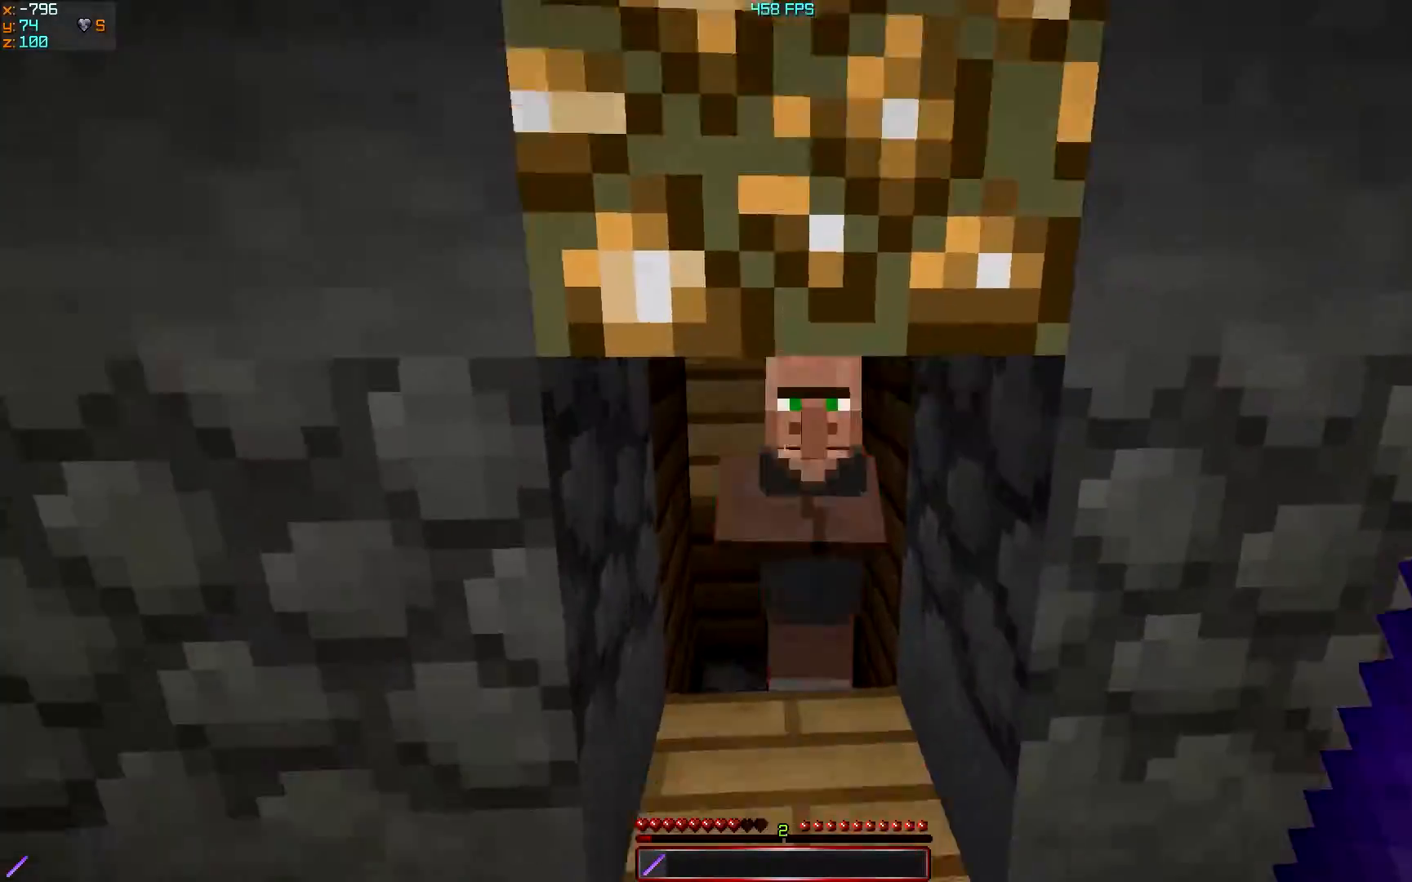
{"keys": [], "events": []}
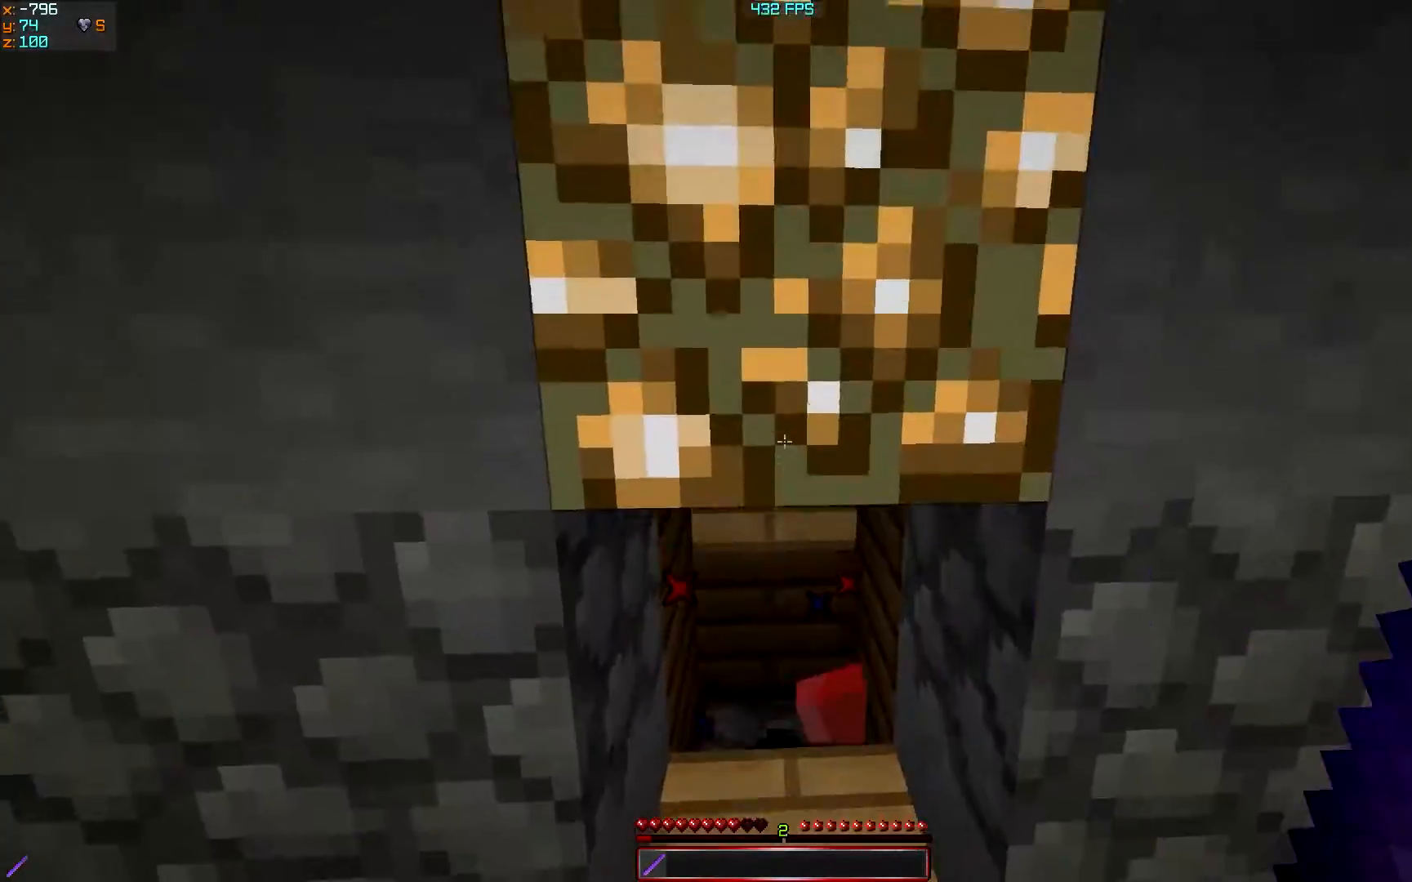
{"keys": [], "events": []}
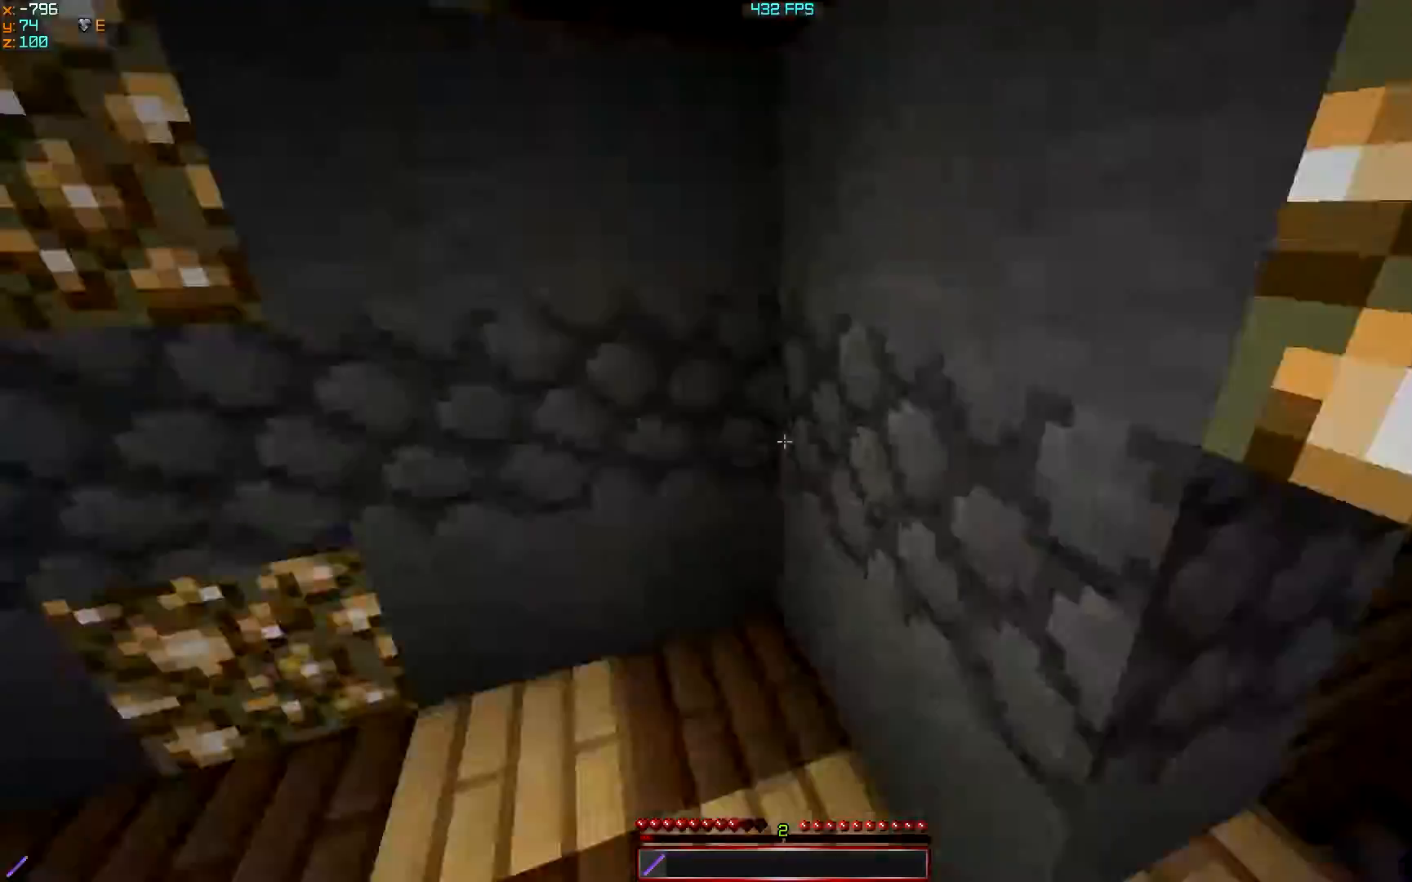
{"keys": [], "events": []}
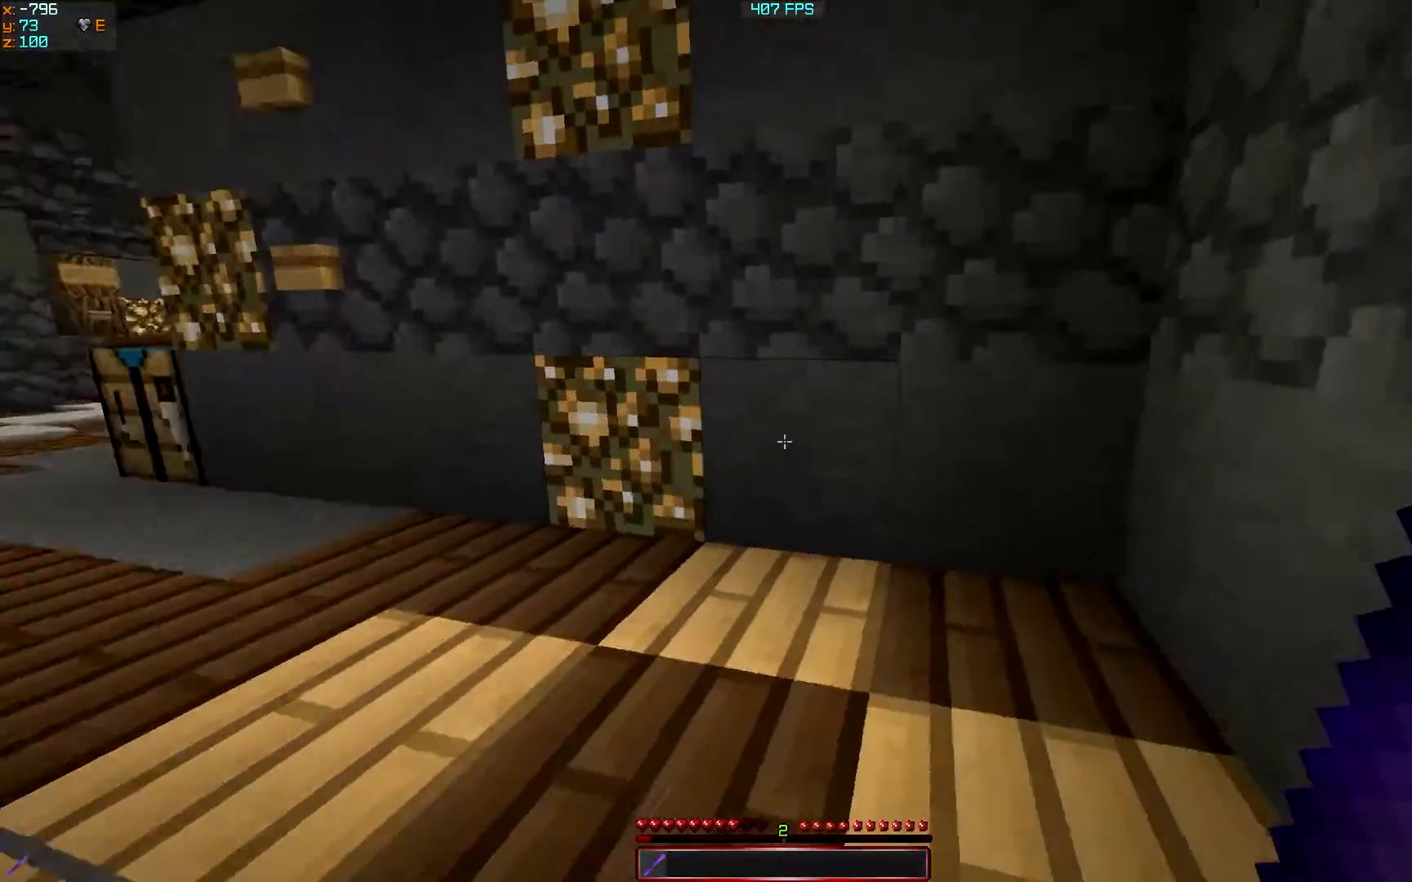
{"keys": ["w"], "events": [[133, "w", "down"], [283, "d", "down"], [483, "d", "up"]]}
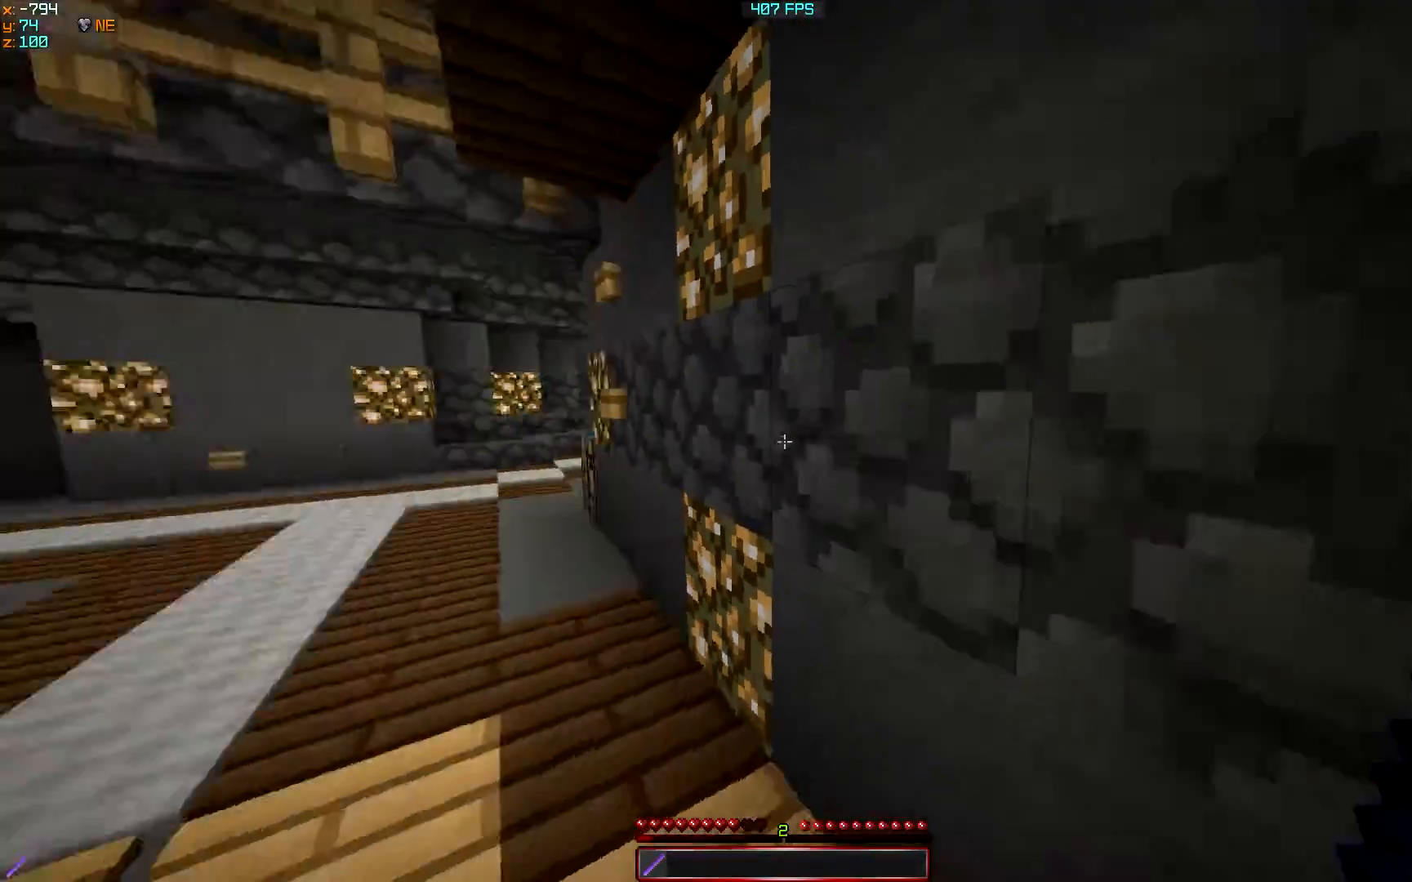
{"keys": ["w"], "events": [[283, "a", "down"], [483, "a", "up"]]}
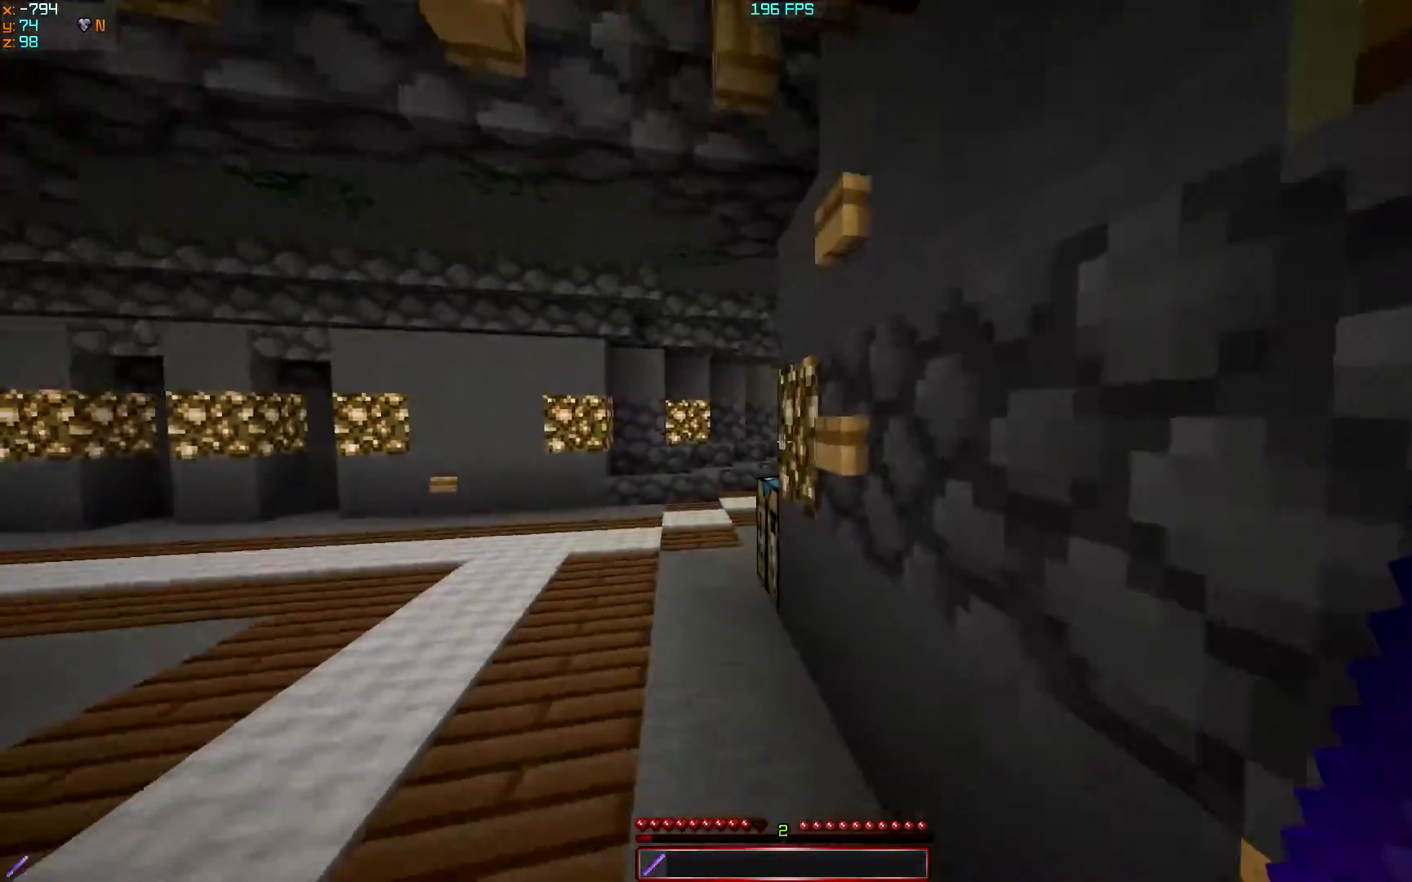
{"keys": [], "events": [[183, "w", "up"]]}
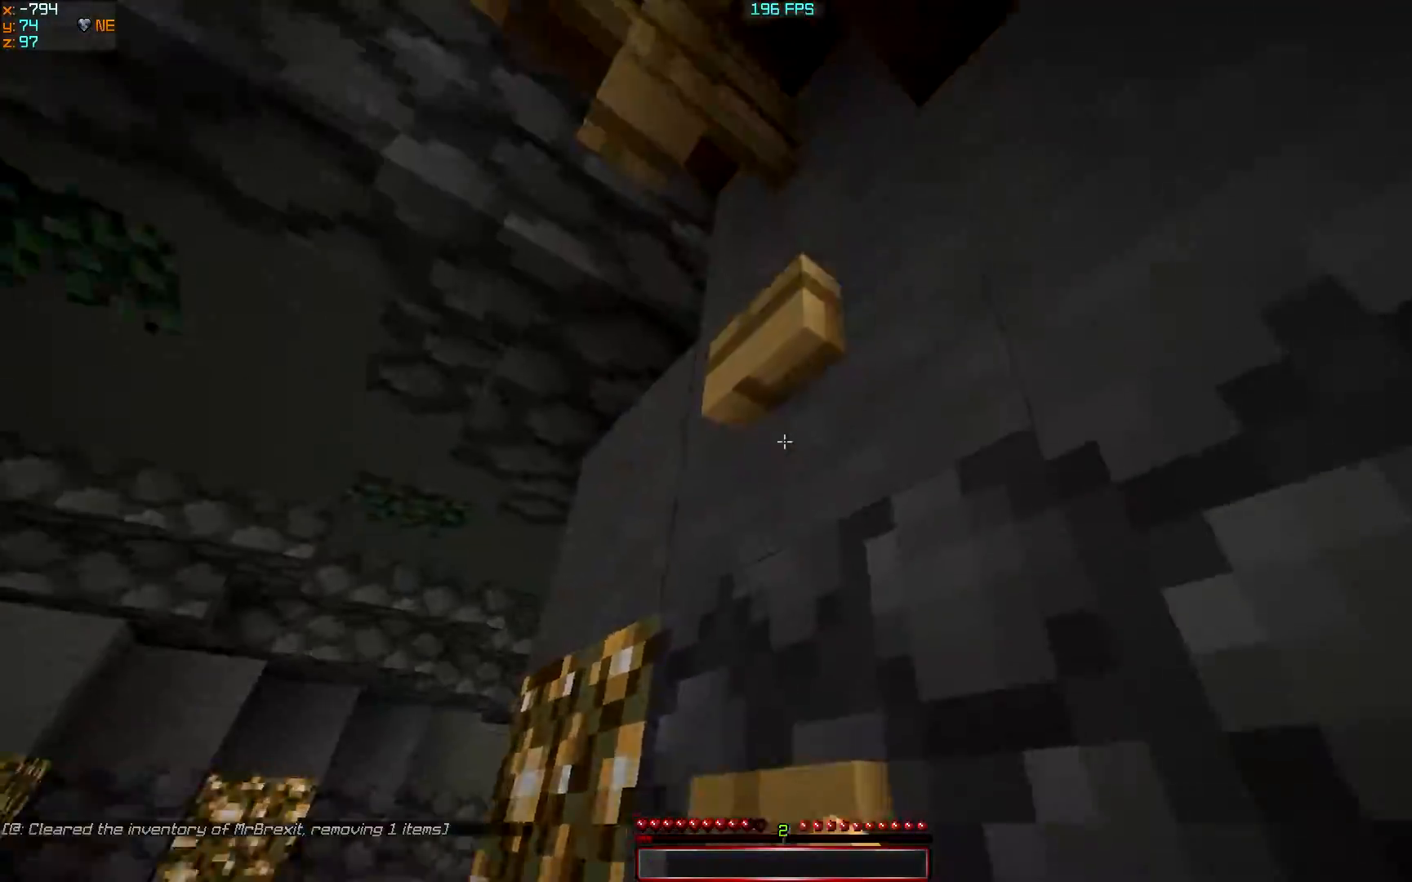
{"keys": ["w"], "events": [[433, "w", "down"]]}
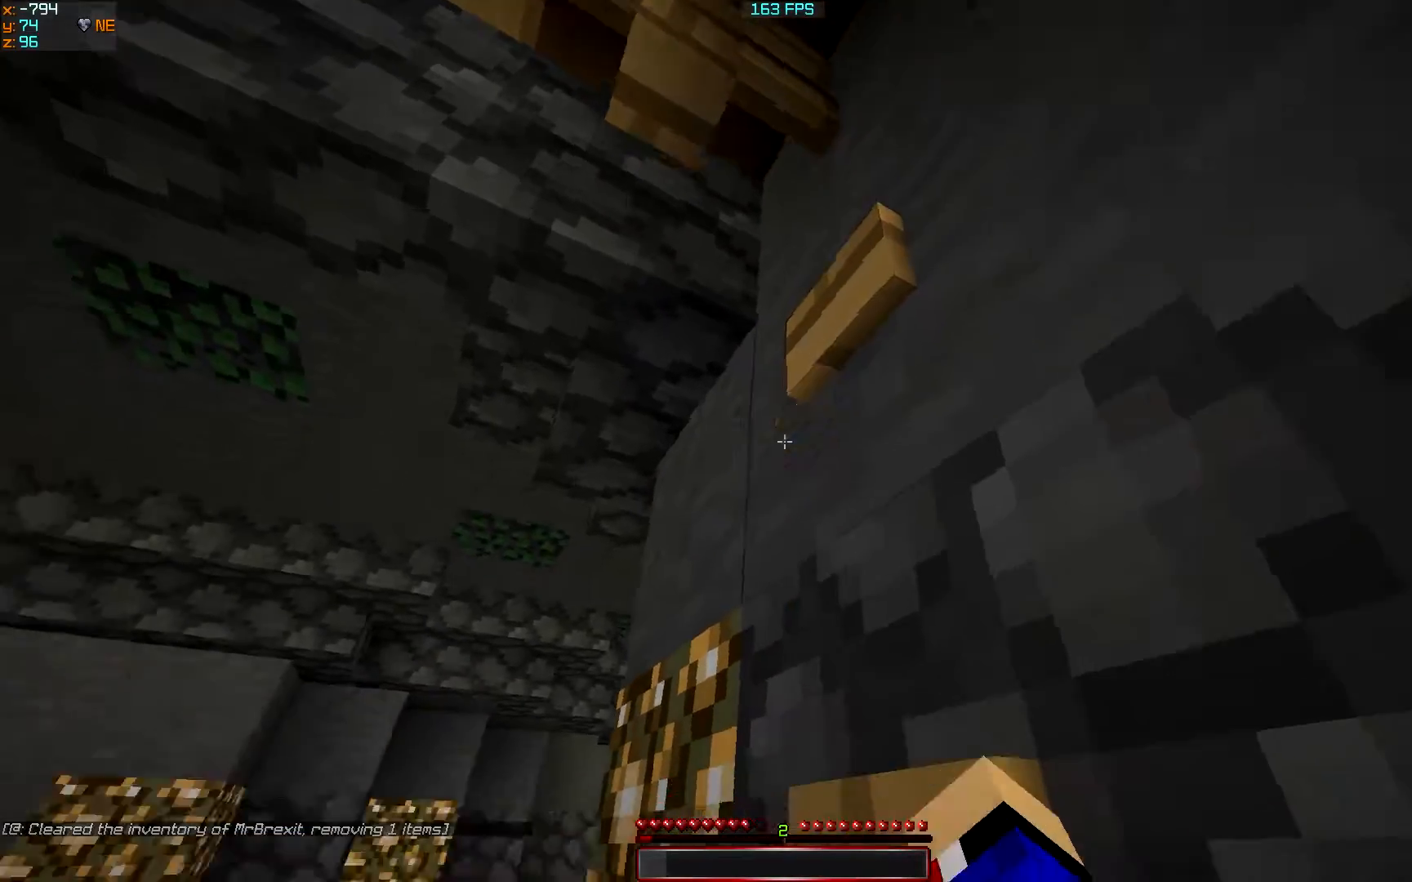
{"keys": ["d", "w"], "events": [[433, "d", "down"]]}
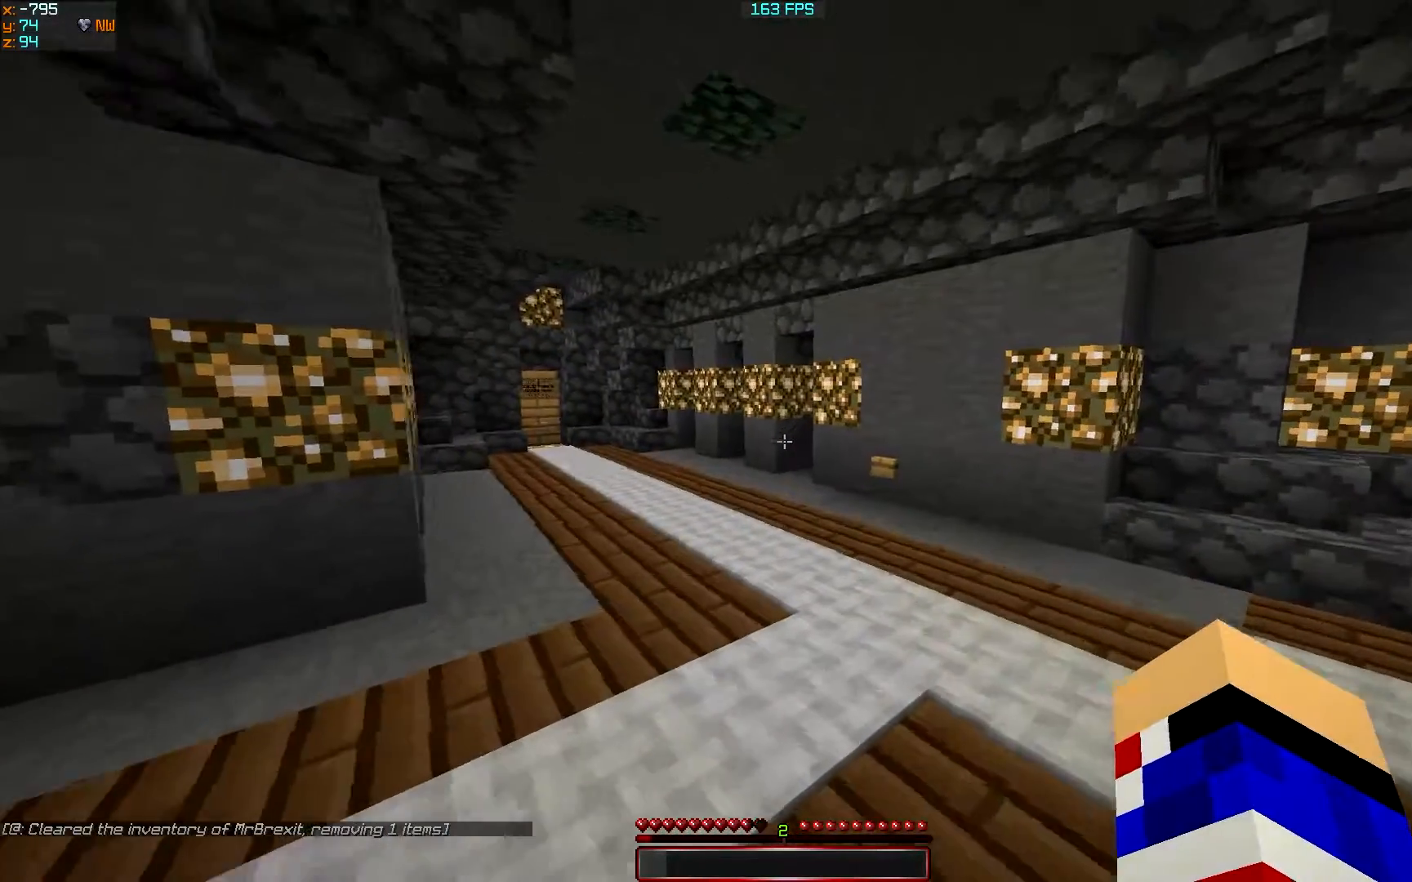
{"keys": [], "events": [[133, "d", "up"], [383, "w", "up"]]}
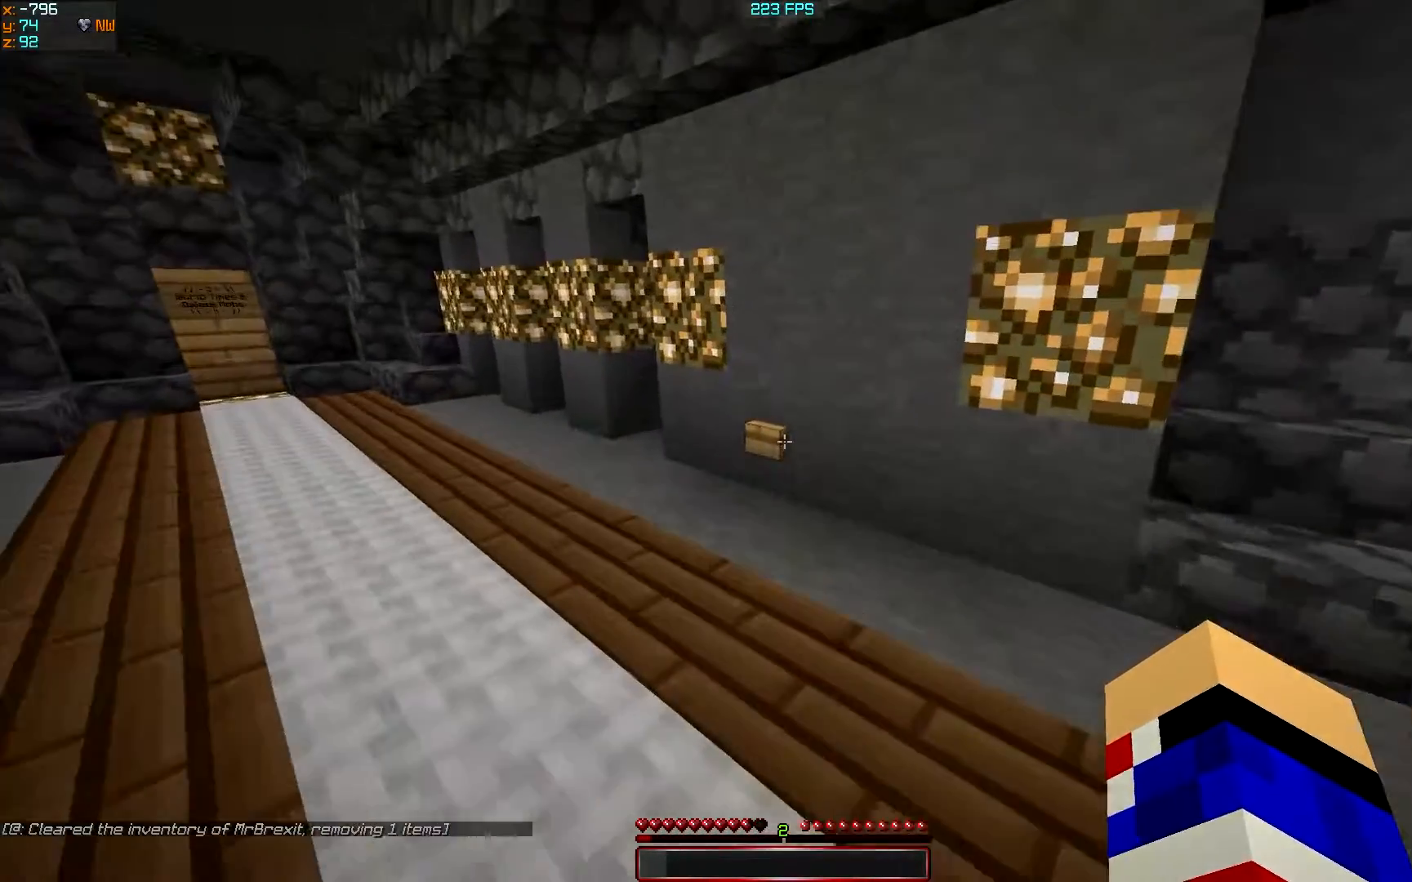
{"keys": ["a", "w"], "events": [[133, "a", "down"], [350, "w", "down"]]}
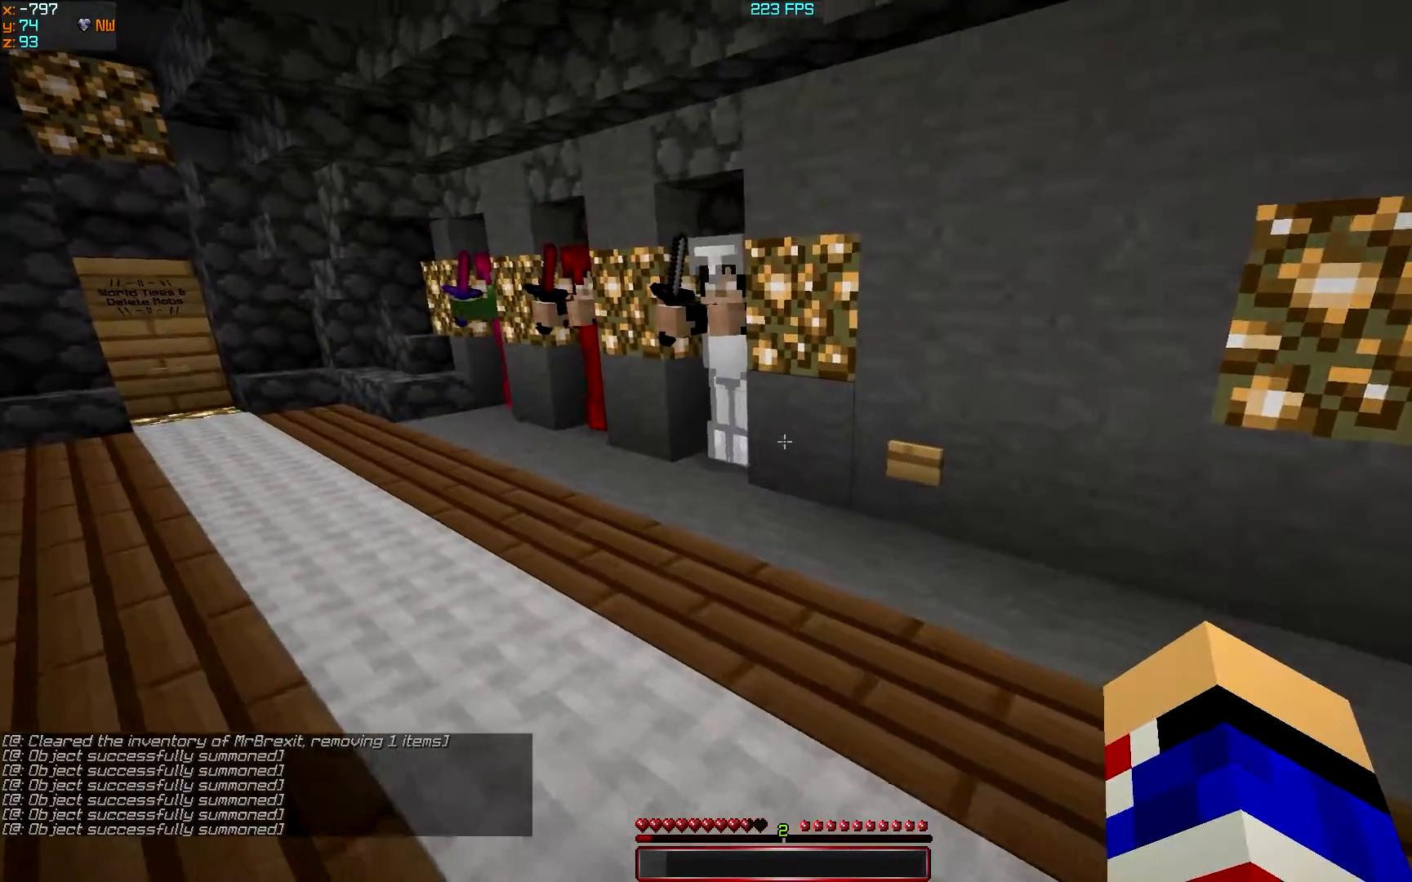
{"keys": ["a", "w"], "events": []}